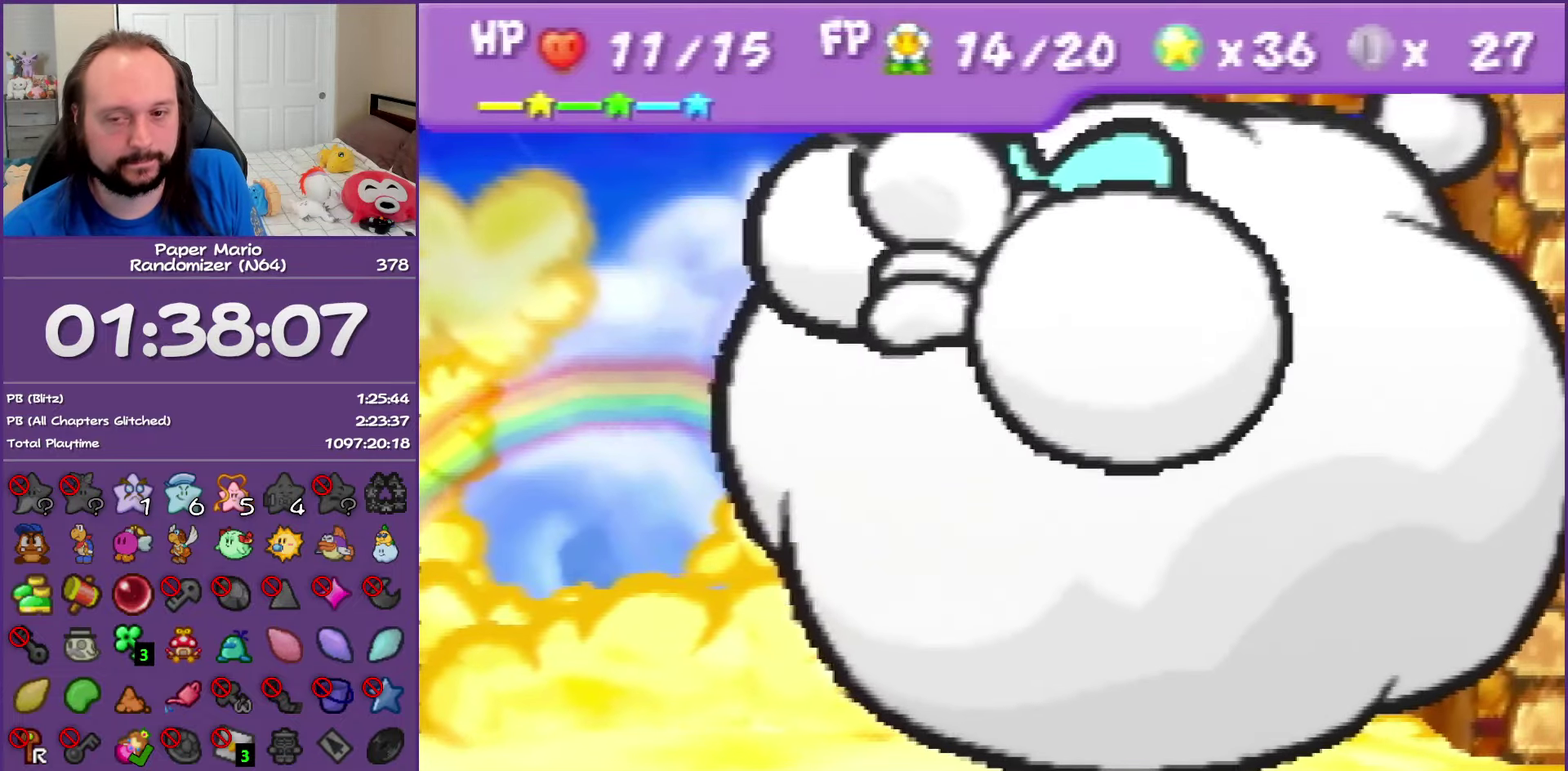
Gameplay with a controller (Nintendo layout); each line is a JSON object with the inputs held at the frame after it. "events" lists button and stick changes between this image and that frame as [ms after this image, input, new state], when the widget could be followed in between. This overlay highlights the sticks when they move; stick clicks (L3) are not distinguishable. Not read: L3 R3.
{"buttons": ["A"], "left_stick": "center", "events": [[83, "A", "up"], [467, "A", "down"]]}
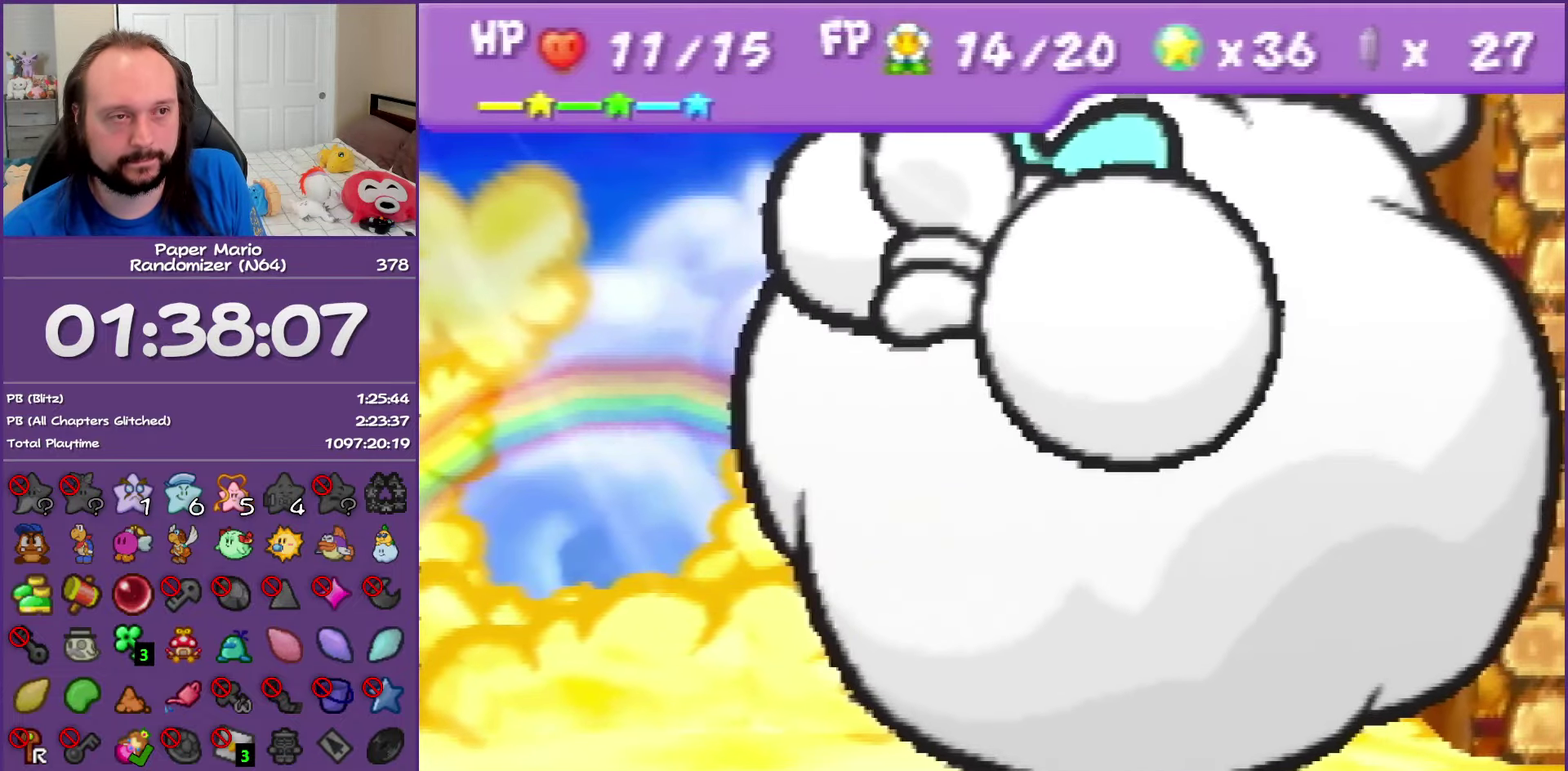
{"buttons": ["A"], "left_stick": "center", "events": [[67, "A", "up"], [467, "A", "down"]]}
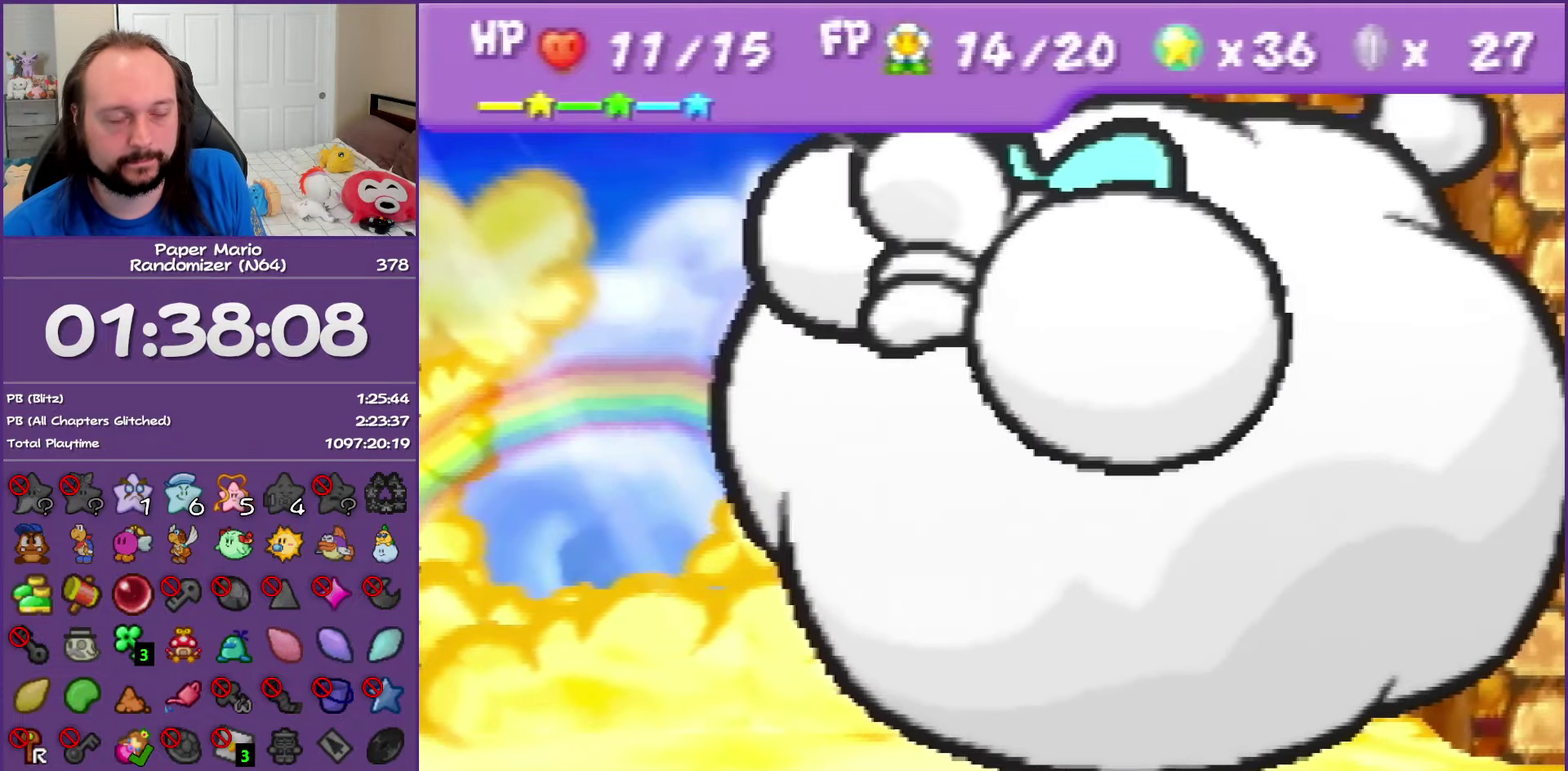
{"buttons": ["A"], "left_stick": "center", "events": []}
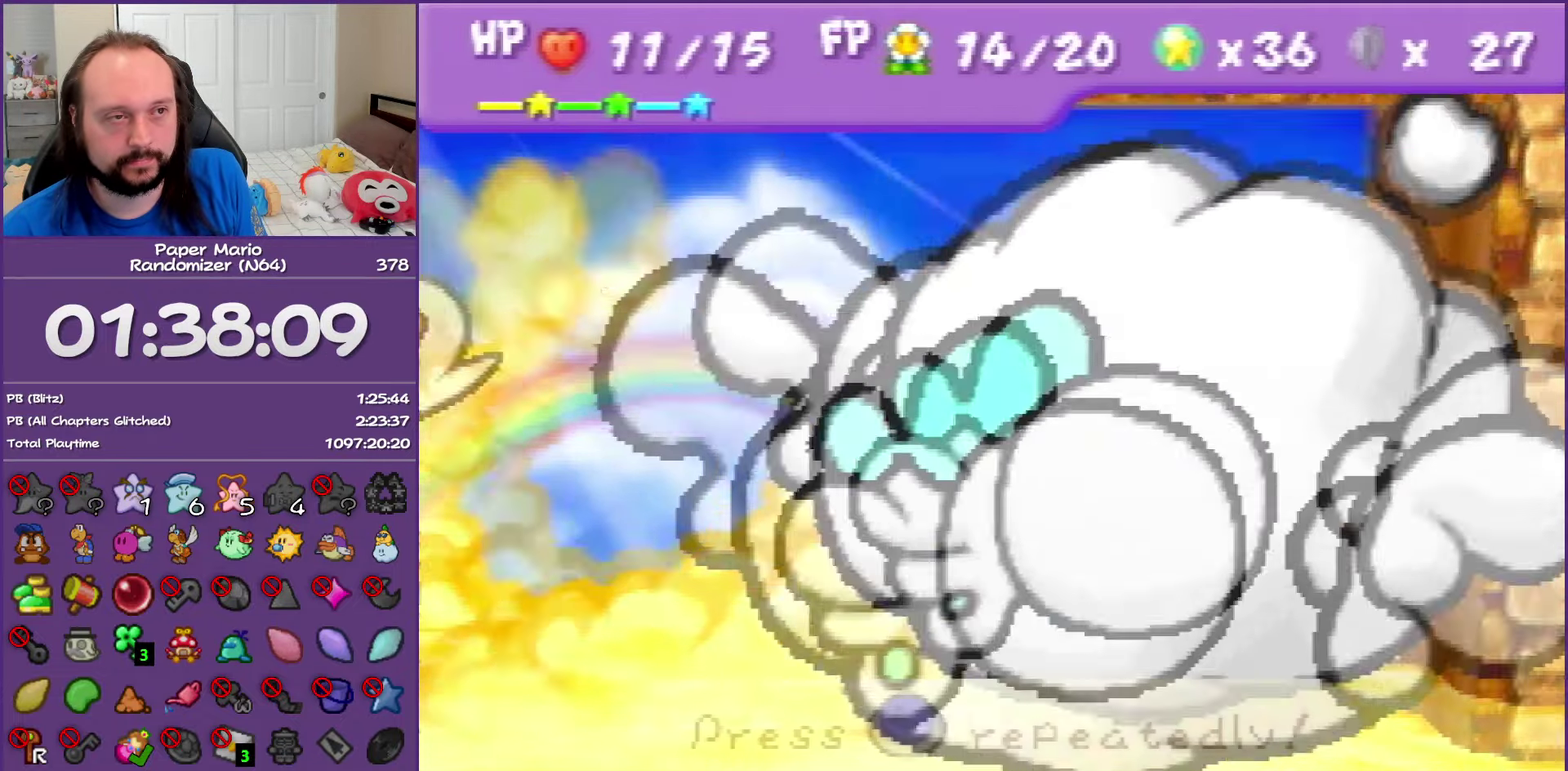
{"buttons": [], "left_stick": "center", "events": [[17, "A", "up"], [33, "A", "down"], [67, "A", "up"], [100, "A", "down"], [133, "A", "up"], [167, "A", "down"], [217, "A", "up"], [267, "A", "down"], [283, "A", "up"], [333, "A", "down"], [350, "A", "up"], [383, "A", "down"], [433, "A", "up"], [467, "A", "down"], [500, "A", "up"]]}
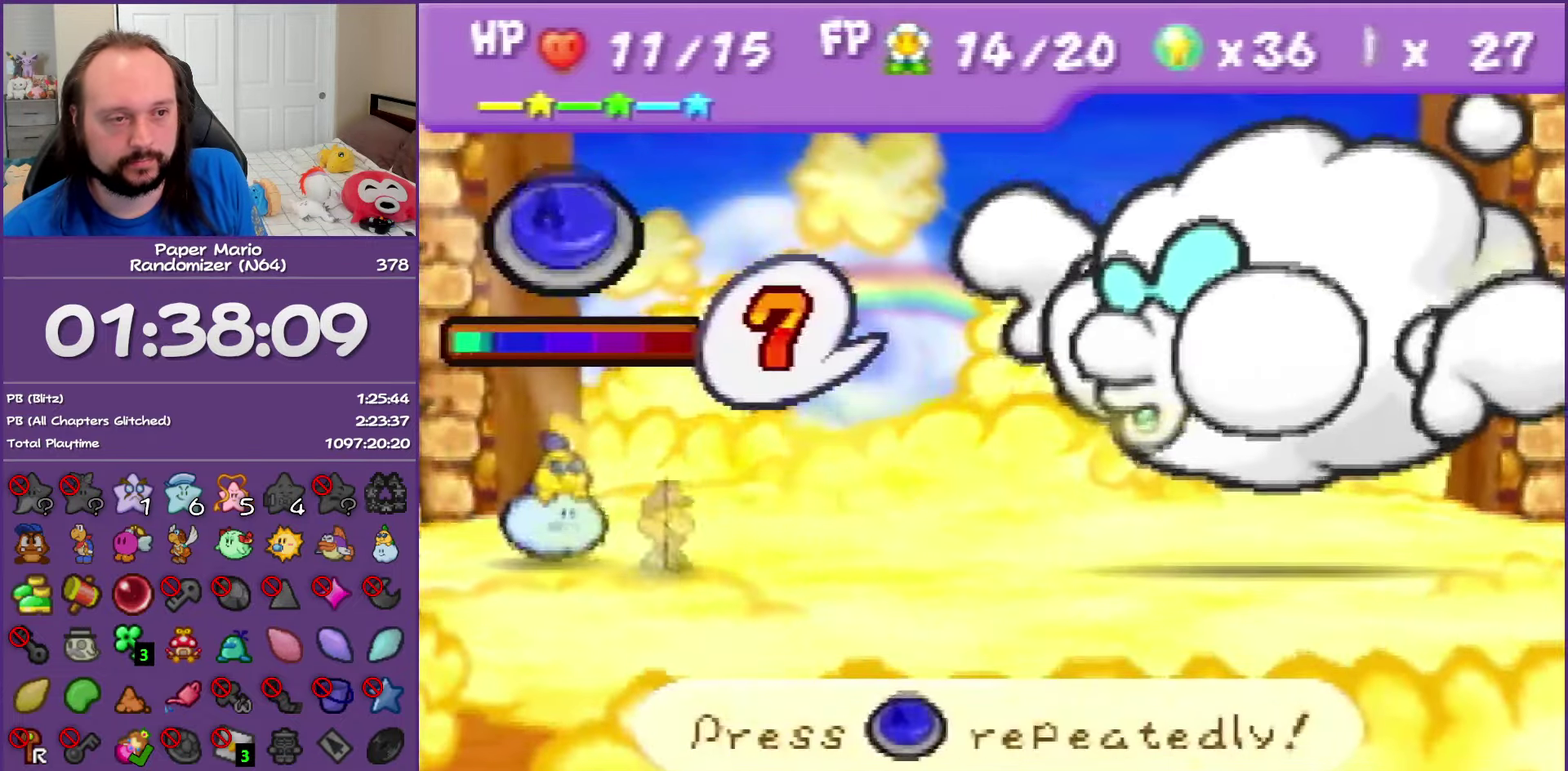
{"buttons": [], "left_stick": "center", "events": [[33, "A", "down"], [67, "A", "up"], [83, "A", "down"], [117, "A", "up"], [167, "A", "down"], [217, "A", "up"], [233, "A", "down"], [283, "A", "up"], [300, "A", "down"], [333, "A", "up"], [383, "A", "down"], [417, "A", "up"], [450, "A", "down"], [483, "A", "up"]]}
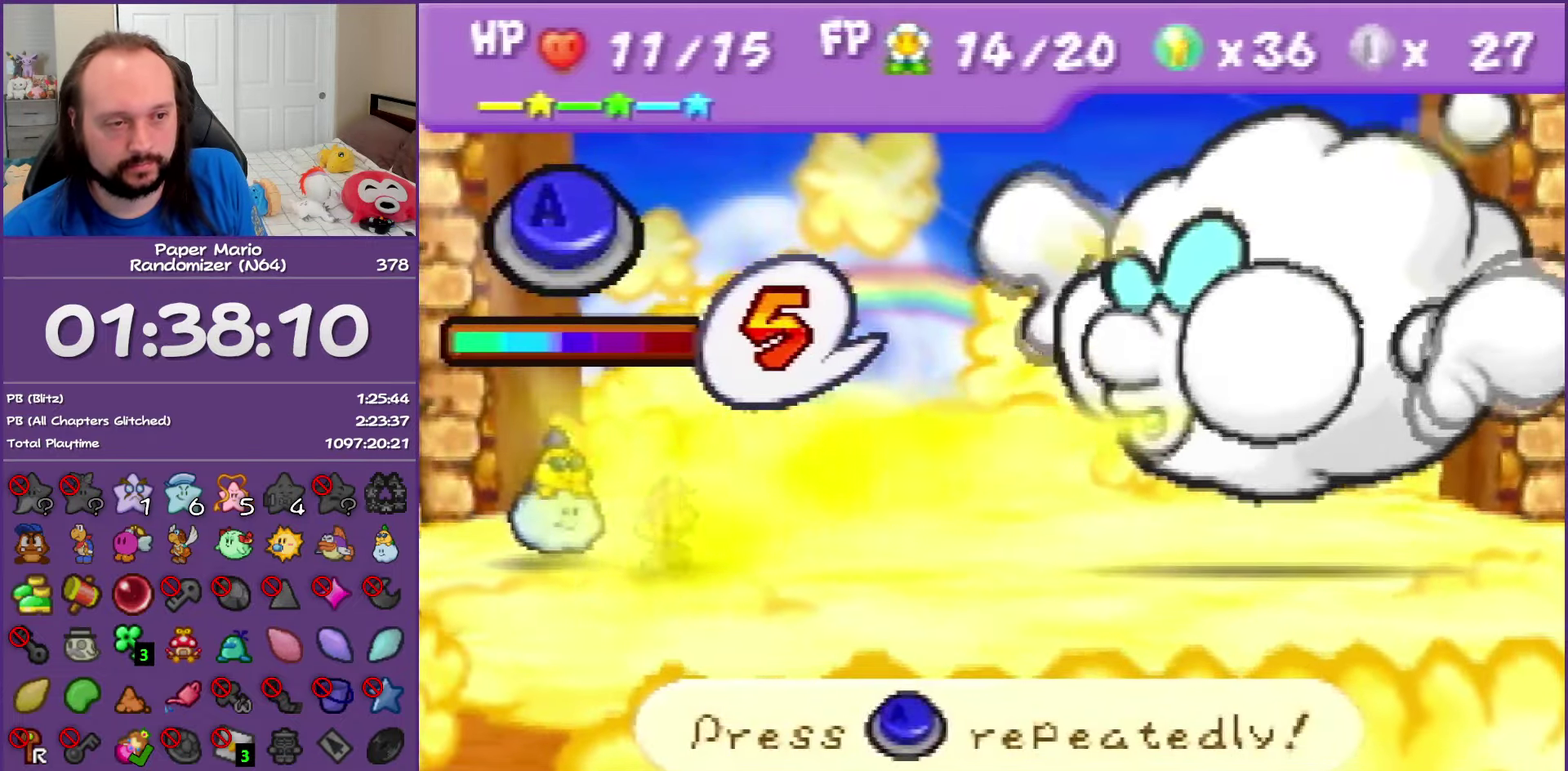
{"buttons": ["A"], "left_stick": "center", "events": [[483, "A", "down"]]}
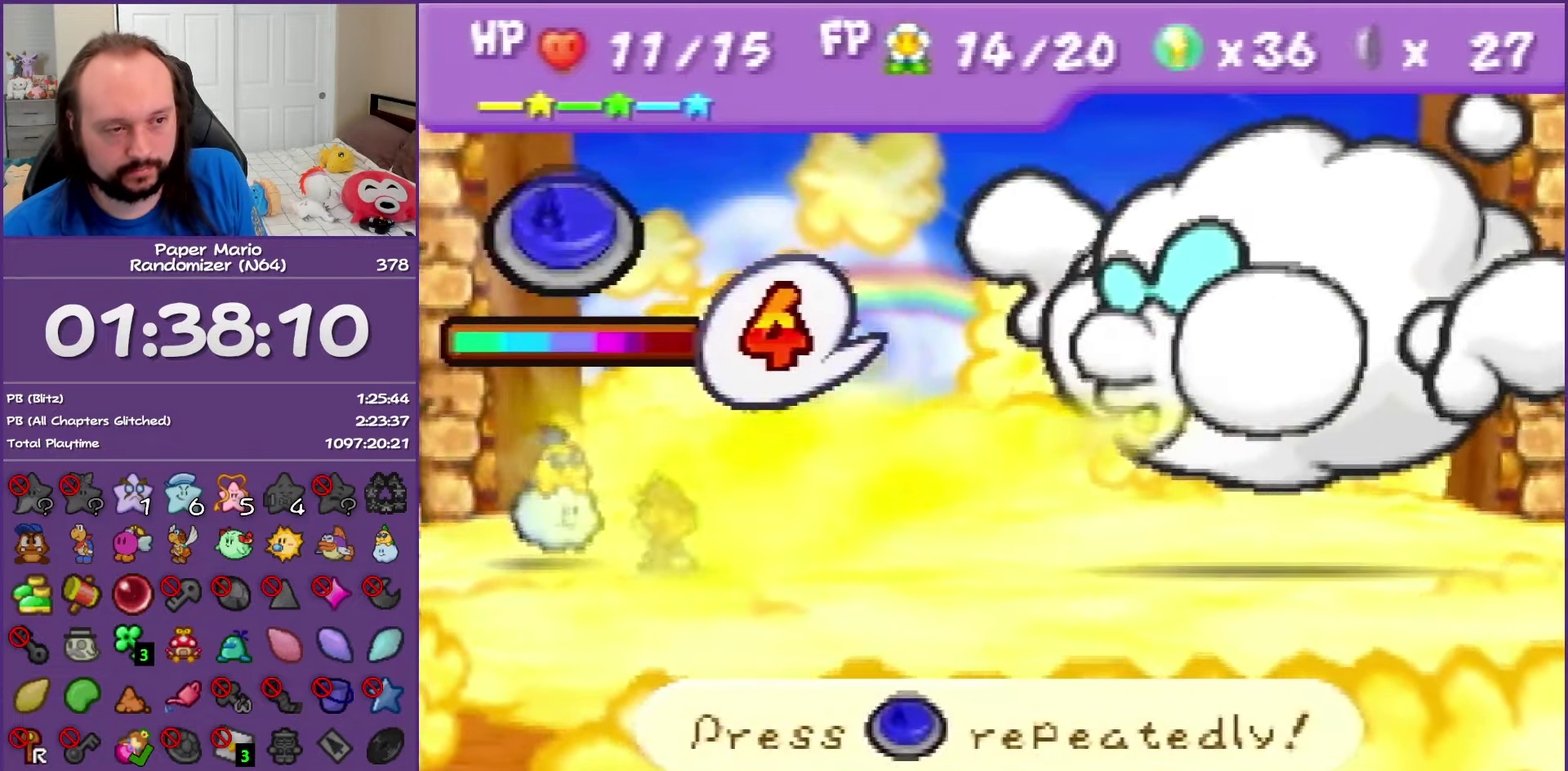
{"buttons": ["A"], "left_stick": "center", "events": [[83, "A", "up"], [333, "A", "down"]]}
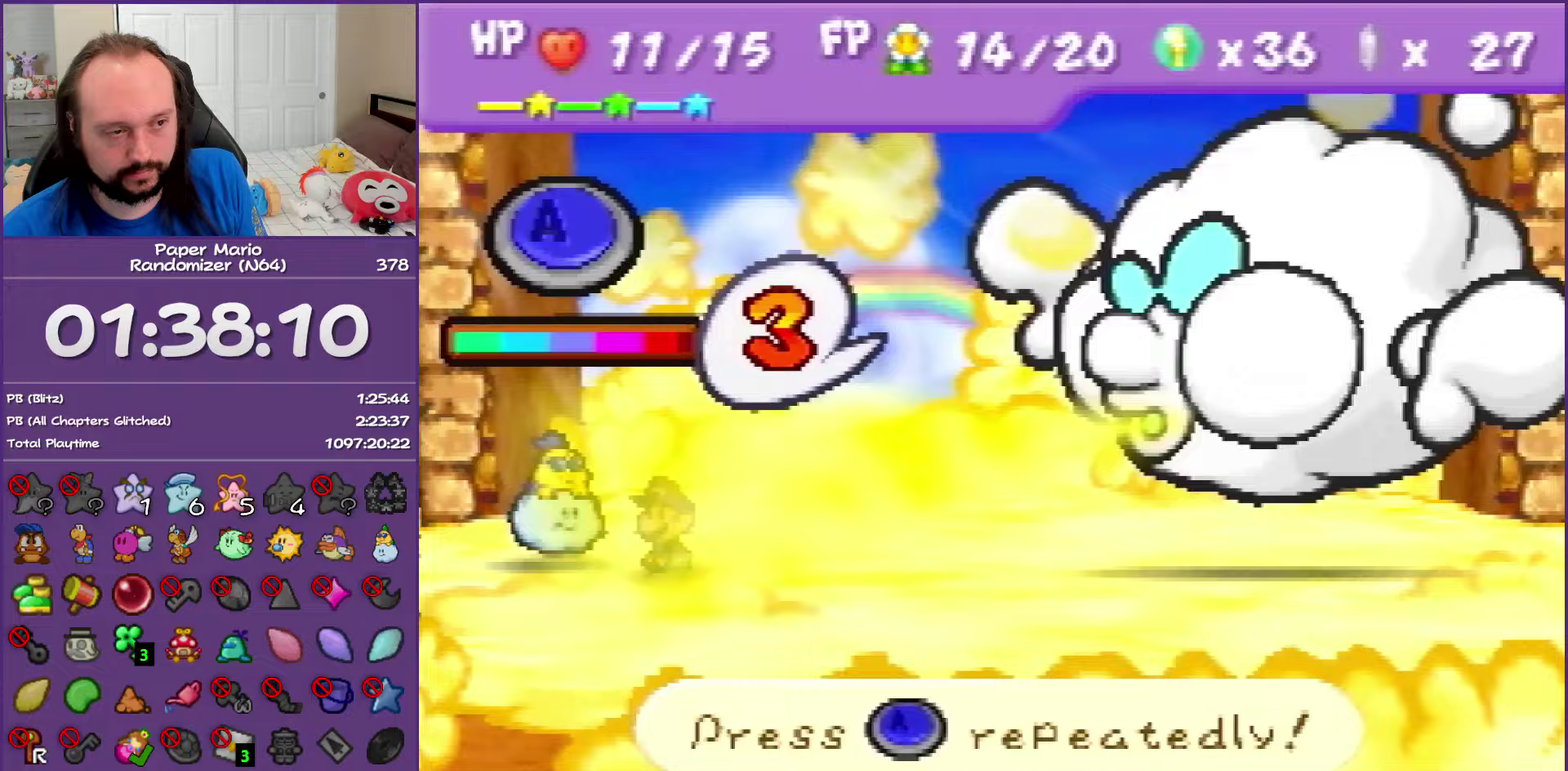
{"buttons": ["A"], "left_stick": "center", "events": [[17, "A", "up"], [50, "A", "down"], [100, "A", "up"], [133, "A", "down"], [167, "A", "up"], [200, "A", "down"], [233, "A", "up"], [250, "A", "down"], [300, "A", "up"], [350, "A", "down"], [367, "A", "up"], [417, "A", "down"], [433, "A", "up"], [483, "A", "down"]]}
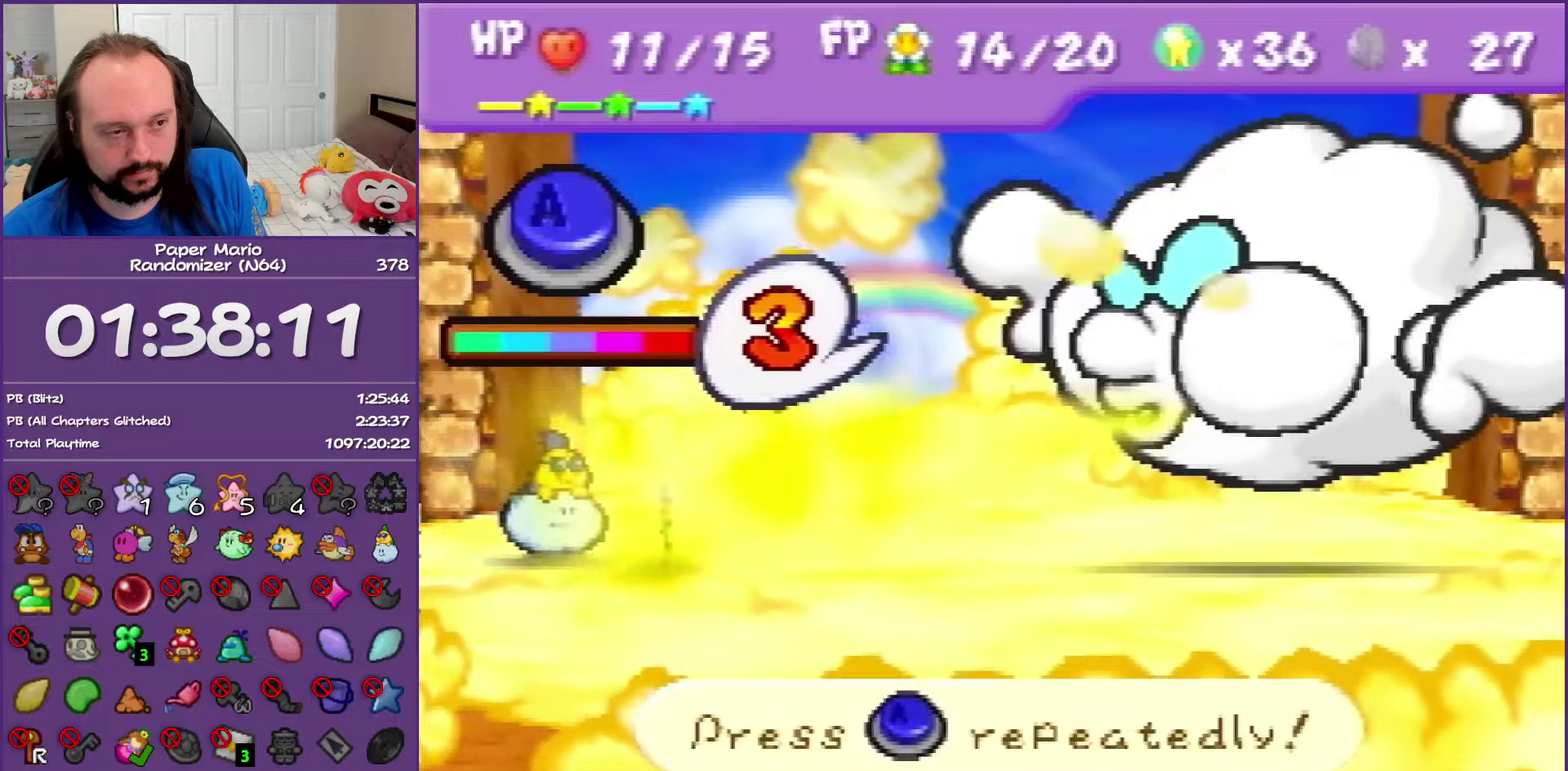
{"buttons": ["A"], "left_stick": "center", "events": [[17, "A", "up"], [50, "A", "down"], [83, "A", "up"], [133, "A", "down"], [150, "A", "up"], [200, "A", "down"], [217, "A", "up"], [267, "A", "down"], [300, "A", "up"], [350, "A", "down"], [383, "A", "up"], [417, "A", "down"], [450, "A", "up"], [483, "A", "down"]]}
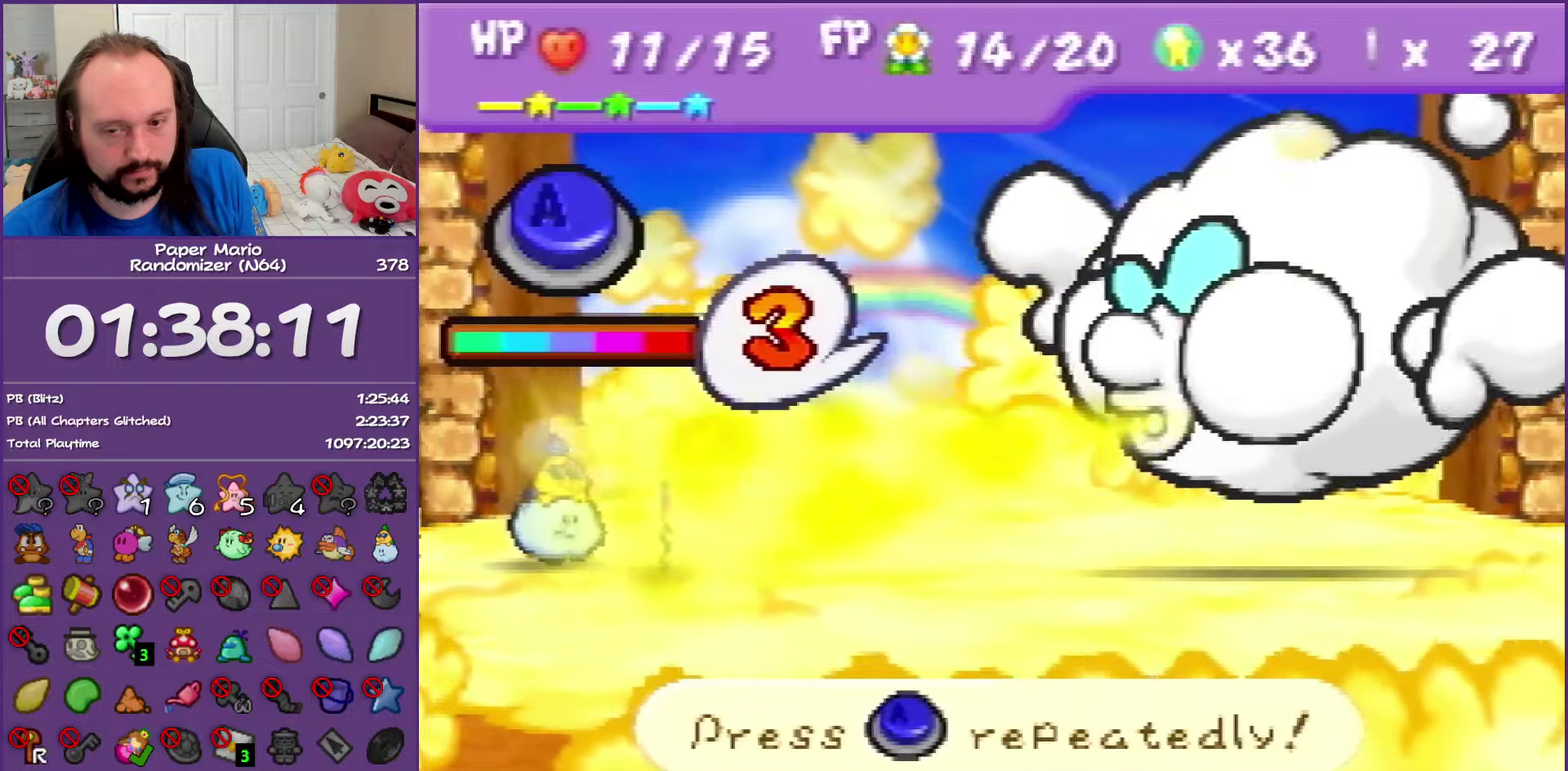
{"buttons": [], "left_stick": "center", "events": [[17, "A", "up"], [67, "A", "down"], [83, "A", "up"], [133, "A", "down"], [150, "A", "up"], [200, "A", "down"], [217, "A", "up"], [267, "A", "down"], [300, "A", "up"], [333, "A", "down"], [367, "A", "up"], [400, "A", "down"], [433, "A", "up"], [467, "A", "down"], [483, "A", "up"]]}
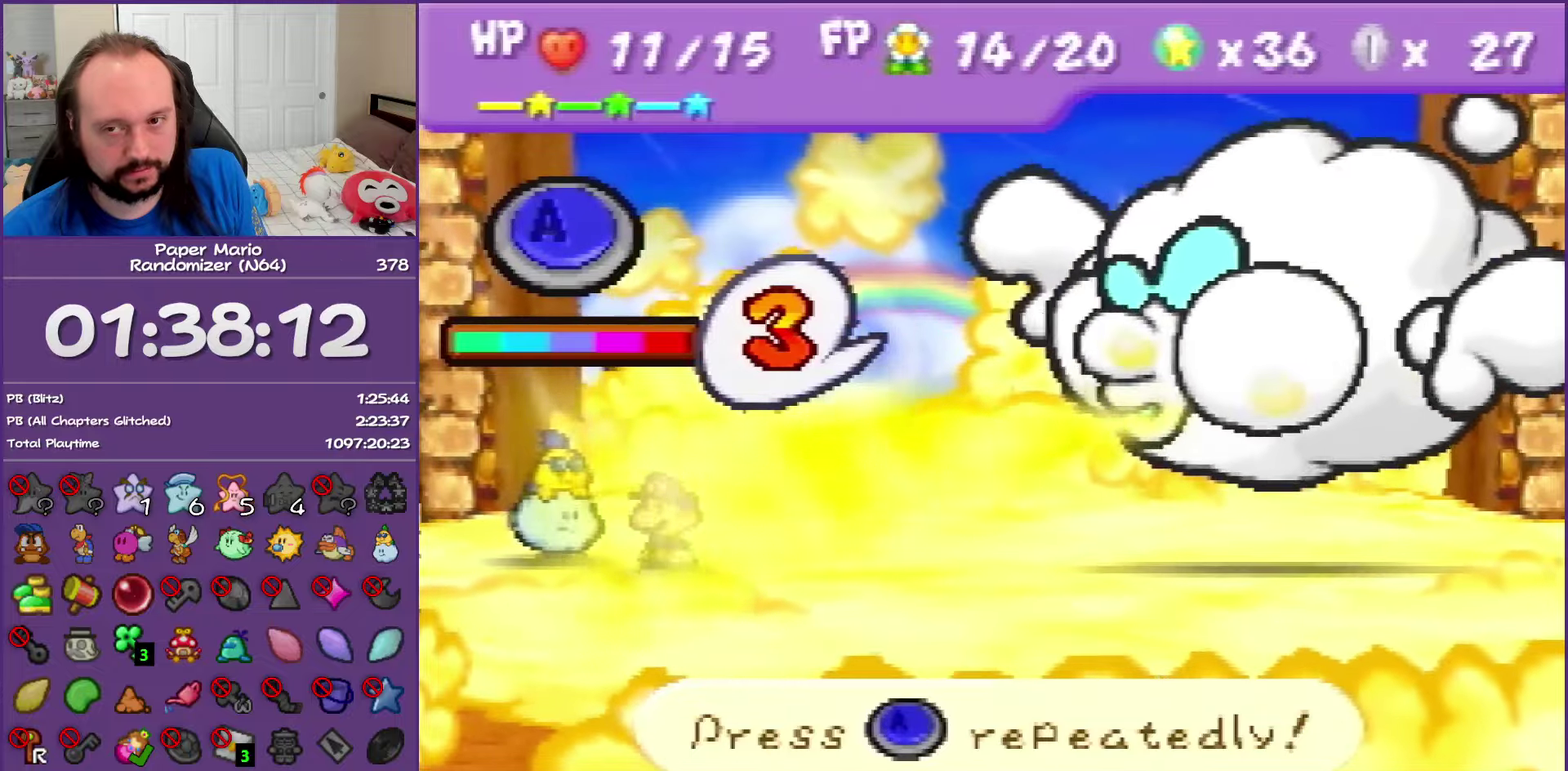
{"buttons": ["A"], "left_stick": "center", "events": [[467, "A", "down"]]}
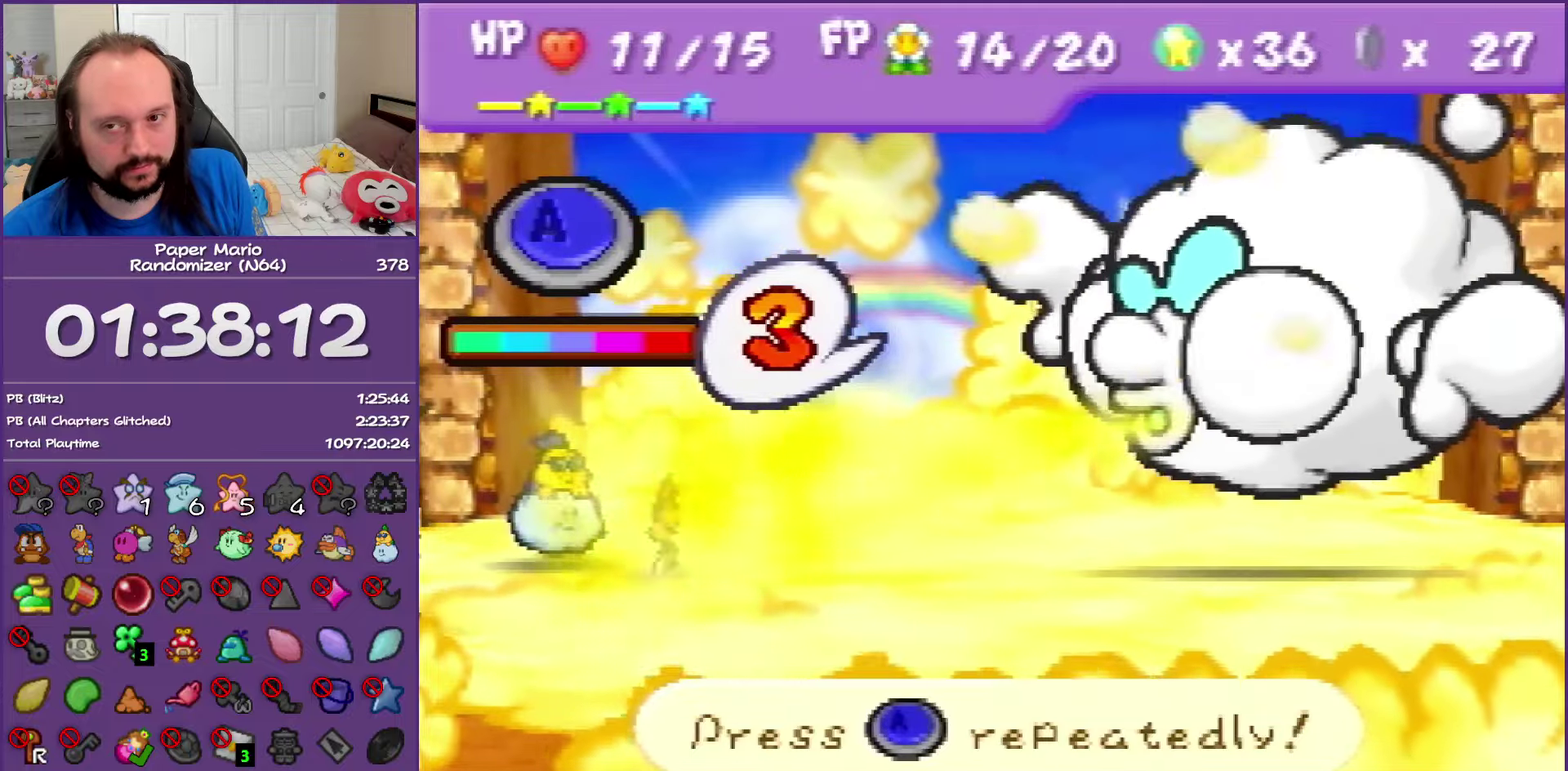
{"buttons": ["A"], "left_stick": "center", "events": [[150, "A", "up"], [483, "A", "down"]]}
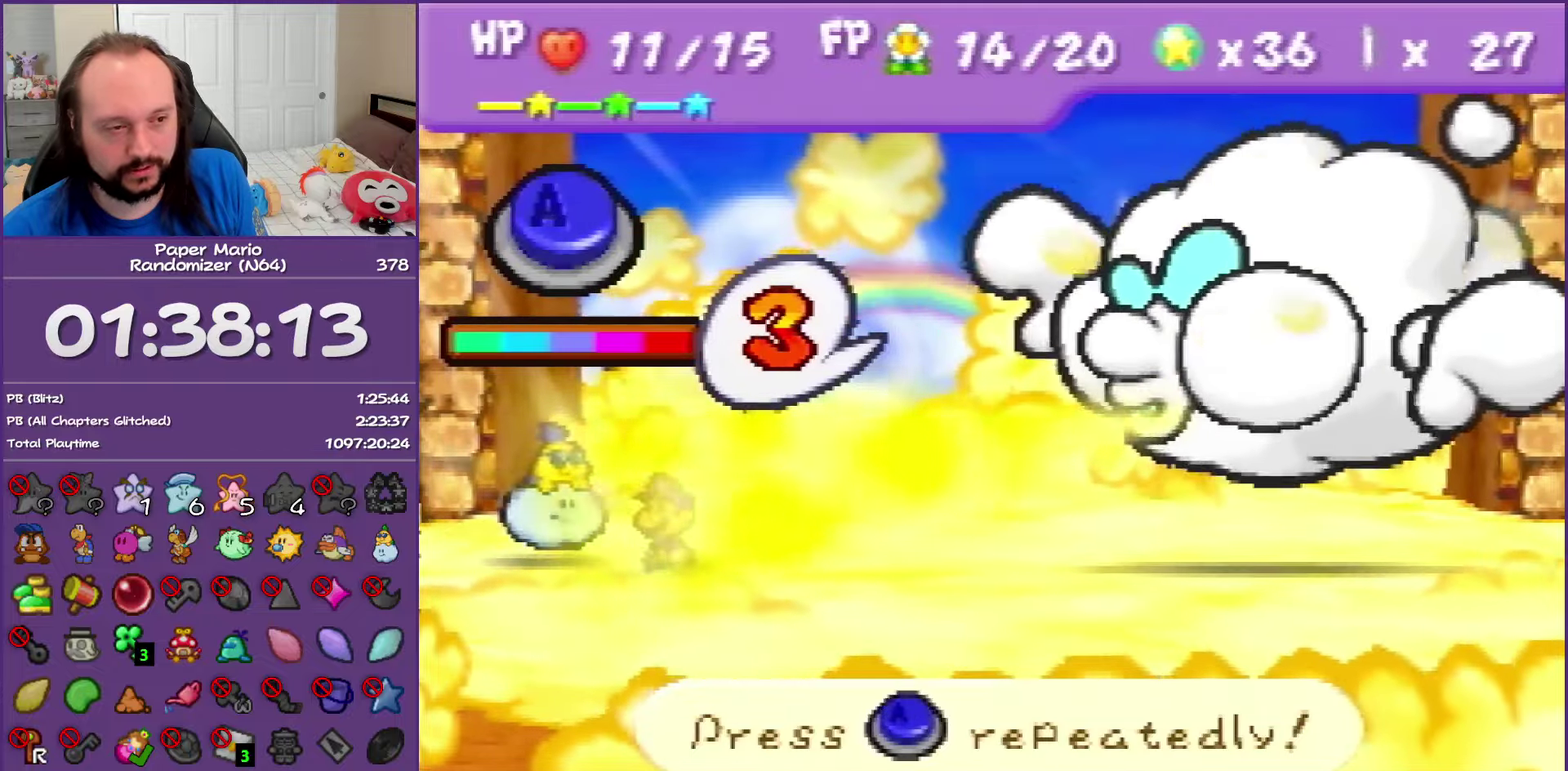
{"buttons": ["A"], "left_stick": "center", "events": [[33, "A", "up"], [67, "A", "down"], [83, "A", "up"], [133, "A", "down"], [150, "A", "up"], [200, "A", "down"], [233, "A", "up"], [333, "A", "down"], [367, "A", "up"], [483, "A", "down"]]}
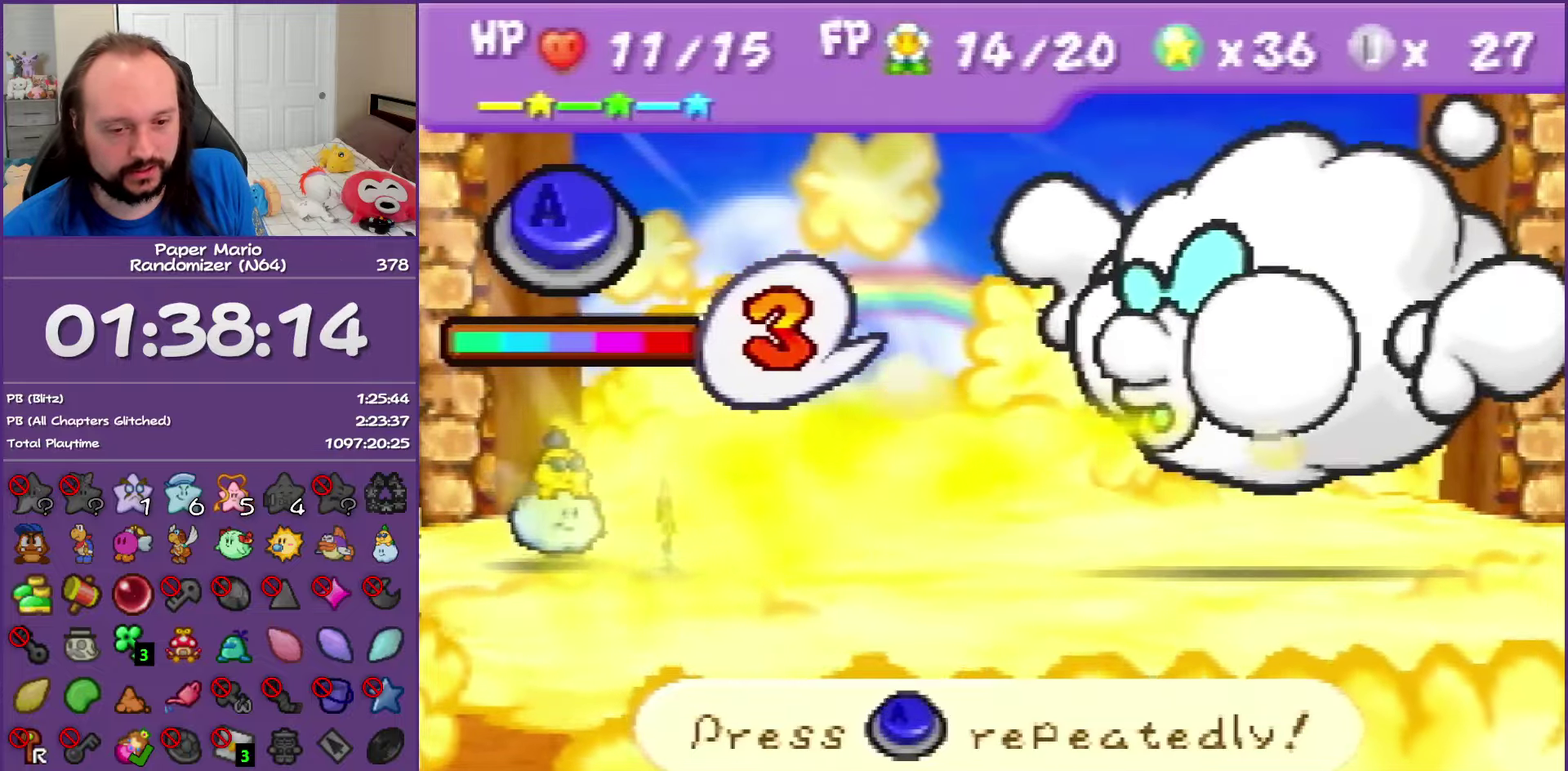
{"buttons": ["A"], "left_stick": "center", "events": [[17, "A", "up"], [50, "A", "down"], [67, "A", "up"], [117, "A", "down"], [133, "A", "up"], [183, "A", "down"], [233, "A", "up"], [333, "A", "down"], [350, "A", "up"], [467, "A", "down"]]}
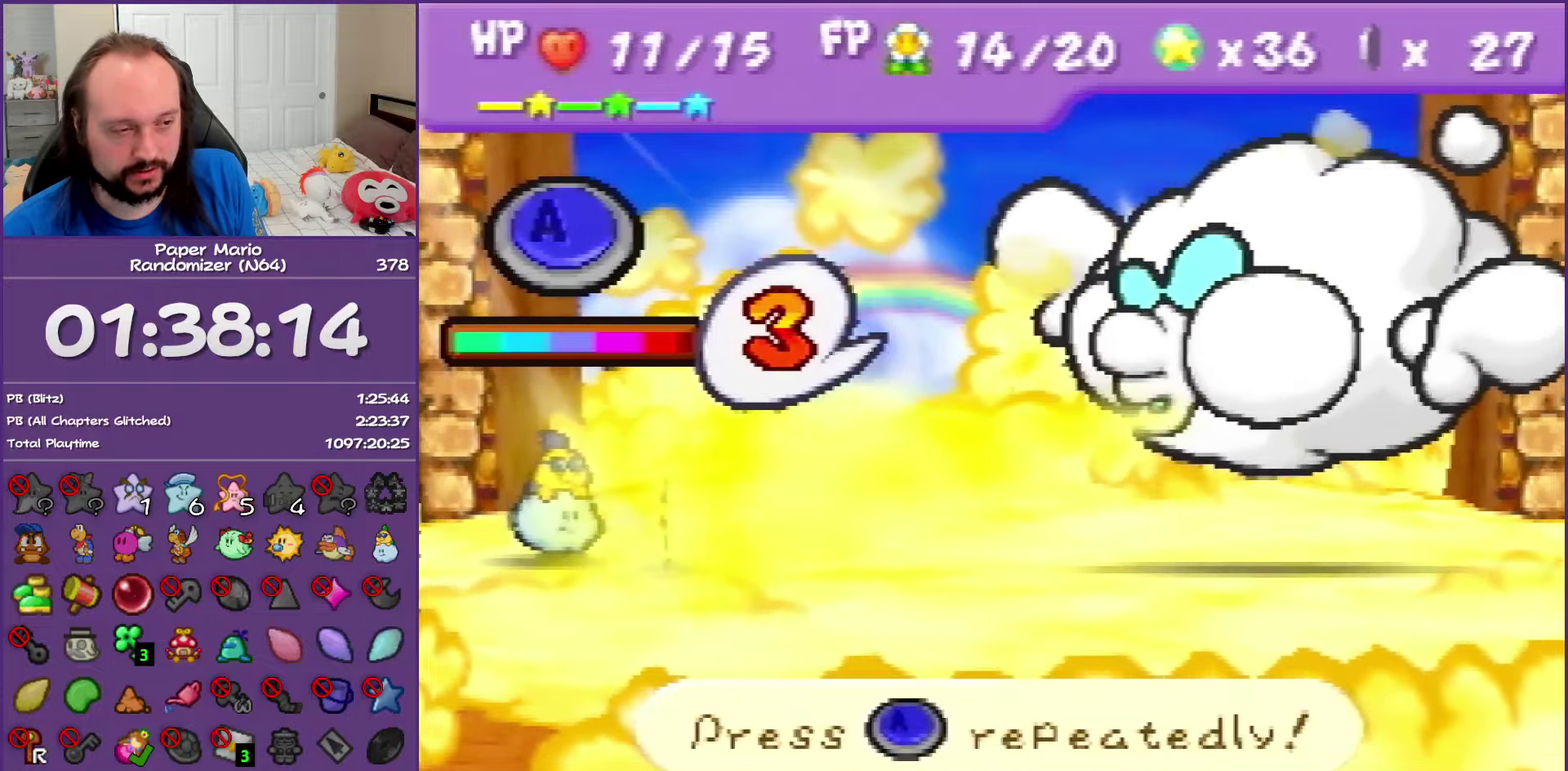
{"buttons": [], "left_stick": "center", "events": [[17, "A", "up"], [167, "A", "down"], [217, "A", "up"], [317, "A", "down"], [417, "A", "up"]]}